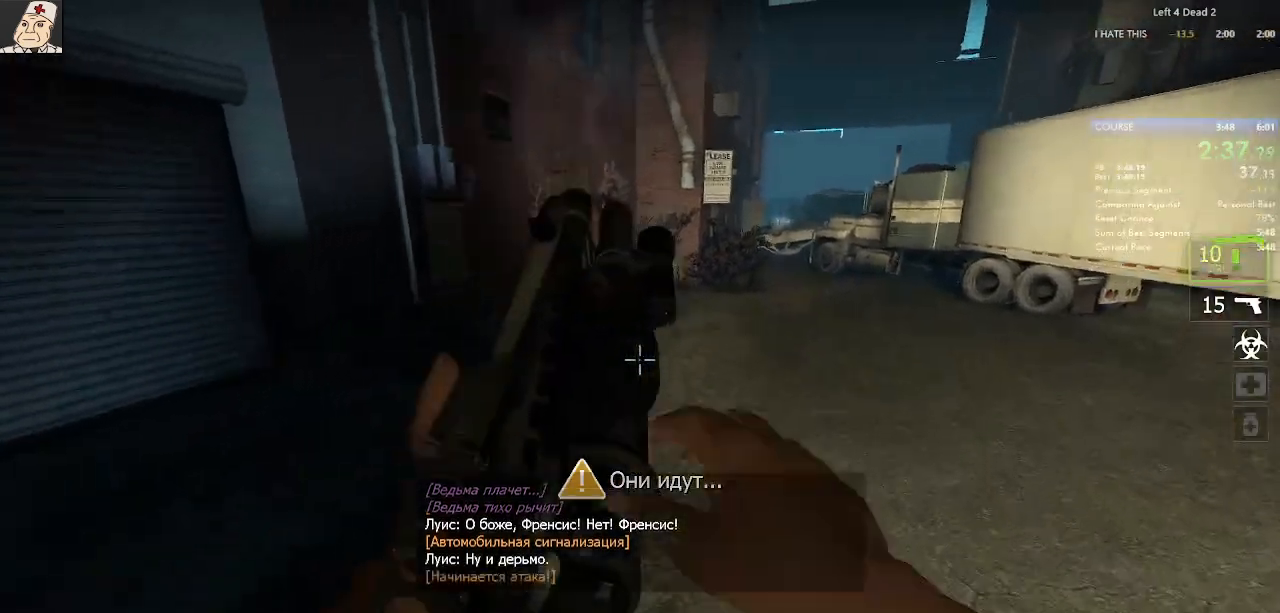
Gameplay with keyboard and mouse; each line is a JSON object with the keys and mouse buttons held at the frame after it. "events" lists presses ("down") and releases ("up") of "a", "ctrl", "d", "e", "f", "q", "r", "s", "shift", "space", "tab", "w", "mouse_left", "mouse_wheel", "mouse_right", "mouse_mb4" and "mouse_mb5" between this image and that frame as [ms after this image, input, new state], when the widget could be followed in between. "mouse_left", "mouse_wheel", "mouse_right", "mouse_mb4", "mouse_mb5" = the "left", "wheel", "right", "mb4", "mb5" buttons of the "mouse" list. No other keys are recorded. "wheel" means that the mouse wheel is clicked or scrolled. Not read: mouse_move.
{"keys": ["a", "d", "space"], "mouse": [], "events": [[33, "space", "up"], [417, "a", "down"], [467, "space", "down"]]}
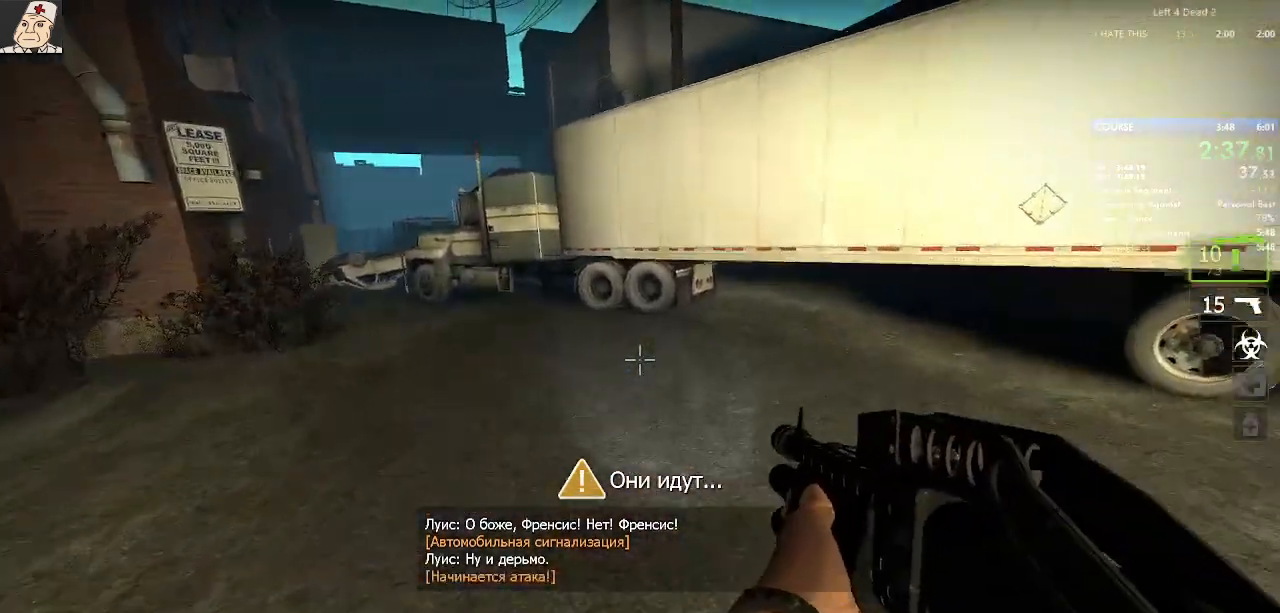
{"keys": ["a"], "mouse": [], "events": [[17, "d", "up"], [133, "space", "up"]]}
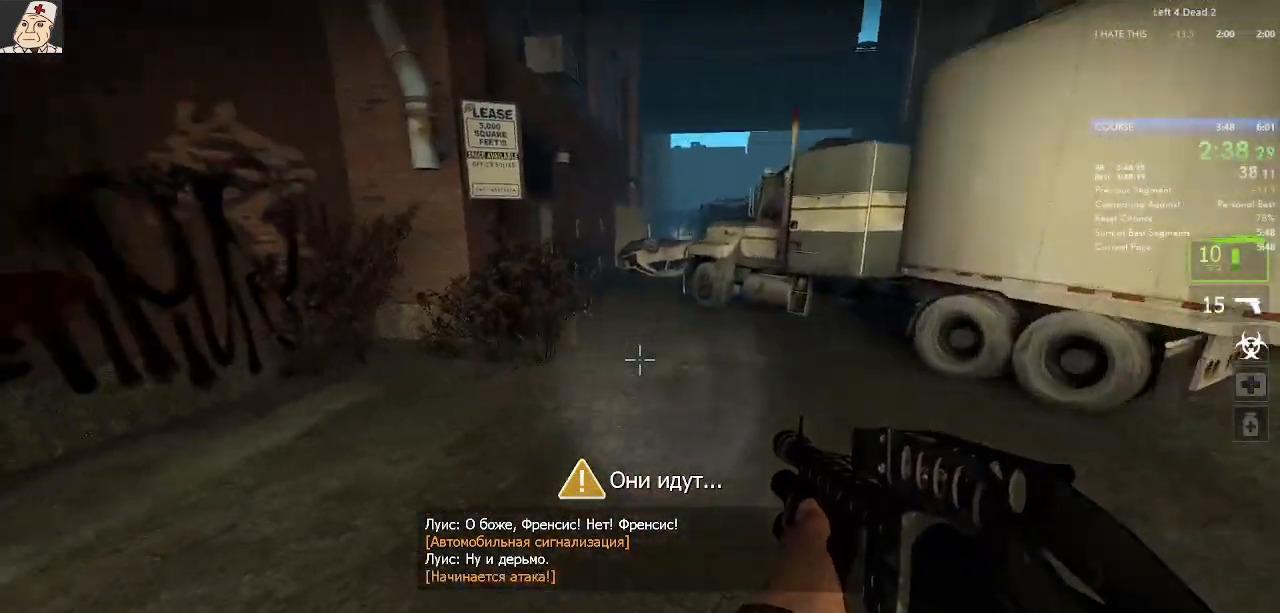
{"keys": ["d"], "mouse": [], "events": [[83, "d", "down"], [100, "space", "down"], [150, "a", "up"], [267, "space", "up"]]}
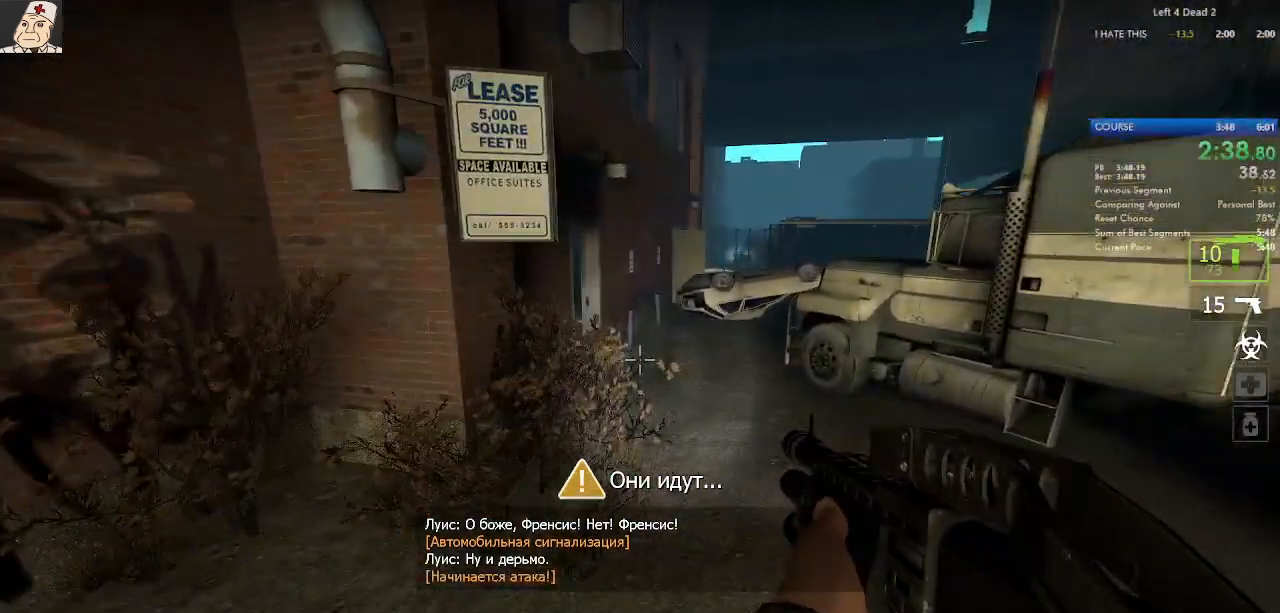
{"keys": ["a", "d"], "mouse": [], "events": [[150, "a", "down"], [217, "space", "down"], [250, "d", "up"], [417, "space", "up"], [467, "d", "down"]]}
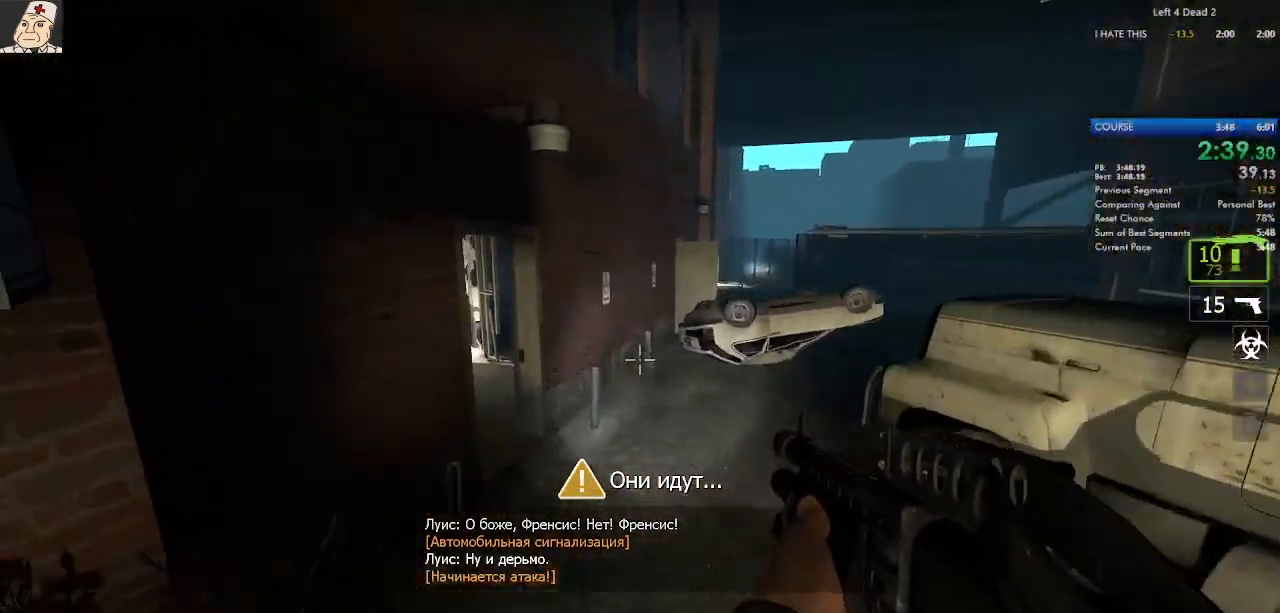
{"keys": ["d", "space"], "mouse": [], "events": [[17, "a", "up"], [350, "space", "down"]]}
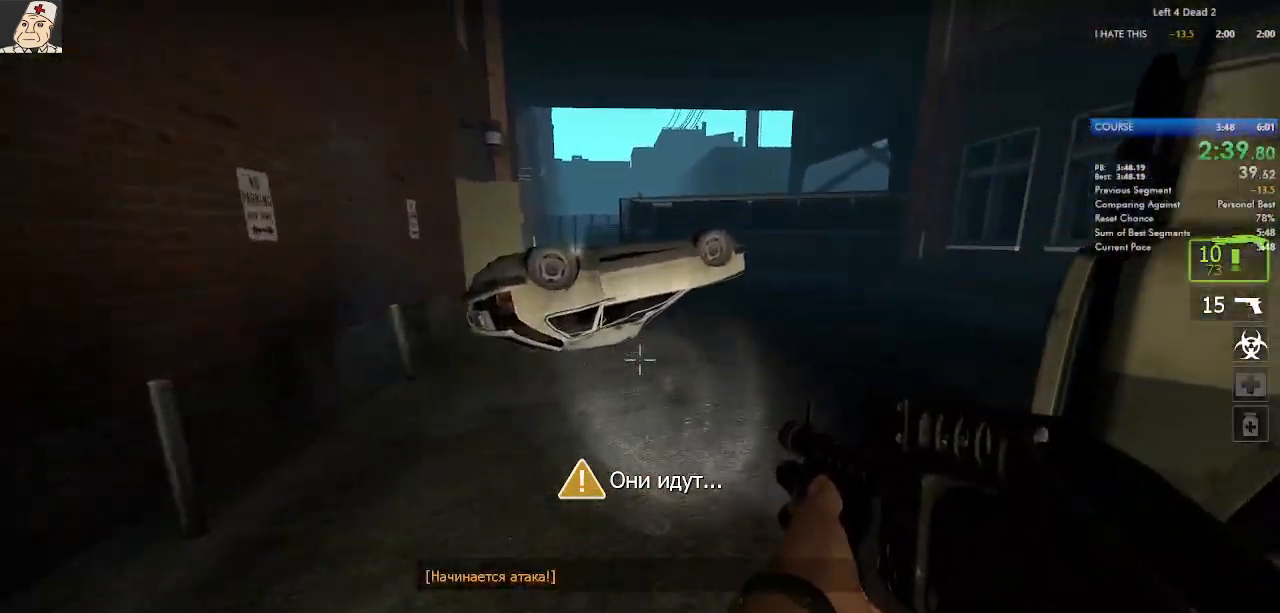
{"keys": ["w"], "mouse": [], "events": [[67, "space", "up"], [150, "a", "down"], [250, "d", "up"], [283, "w", "down"], [483, "a", "up"]]}
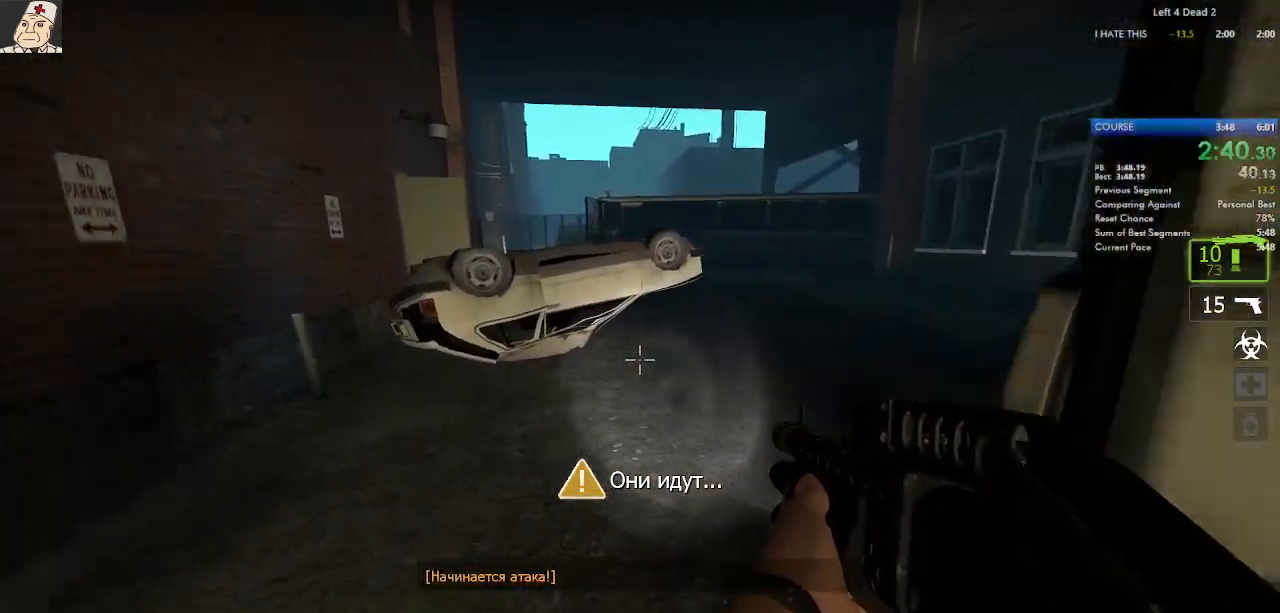
{"keys": ["d"], "mouse": [], "events": [[350, "d", "down"], [350, "space", "down"], [383, "w", "up"], [467, "space", "up"]]}
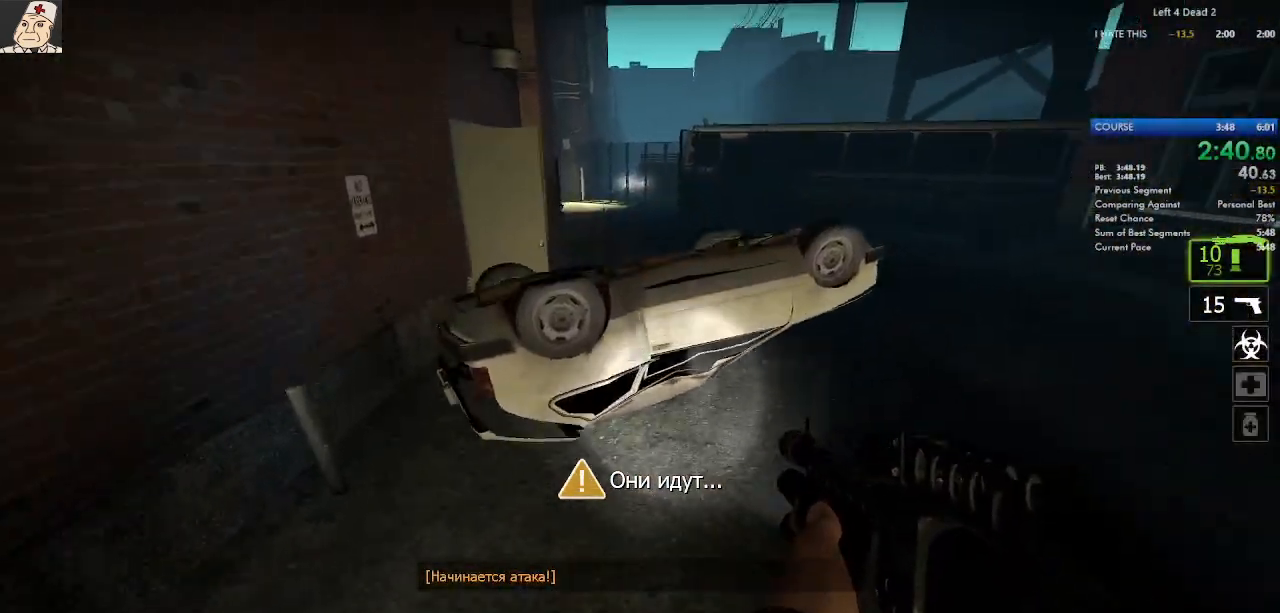
{"keys": ["a", "d", "space"], "mouse": [], "events": [[433, "a", "down"], [450, "space", "down"]]}
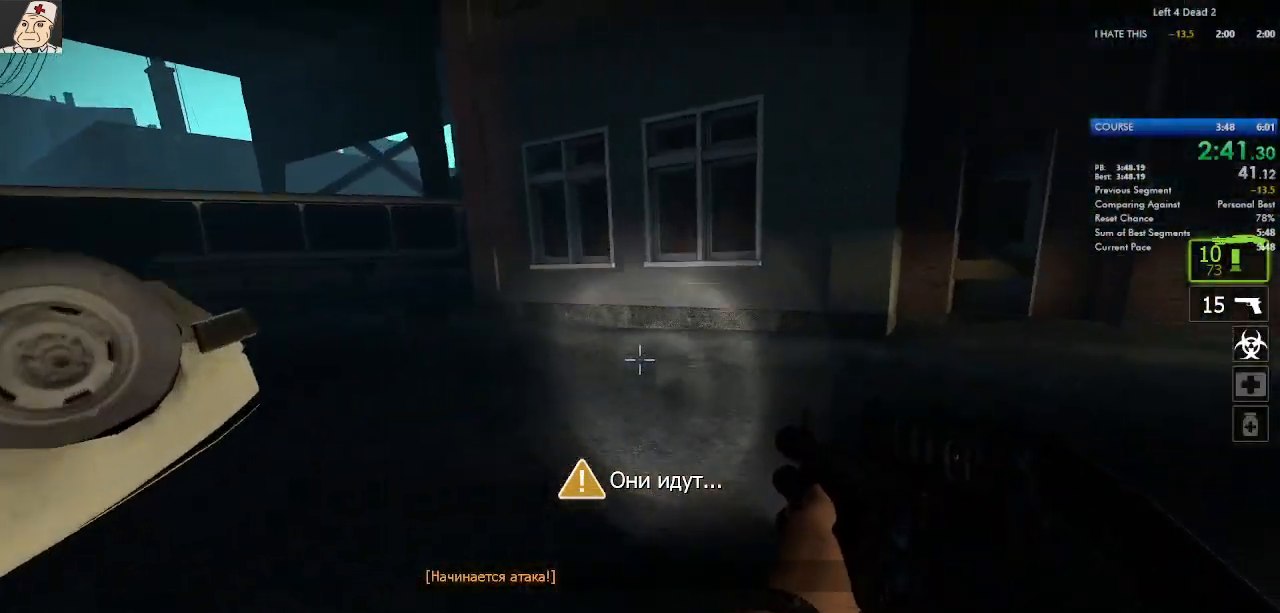
{"keys": ["a"], "mouse": [], "events": [[33, "d", "up"], [150, "space", "up"]]}
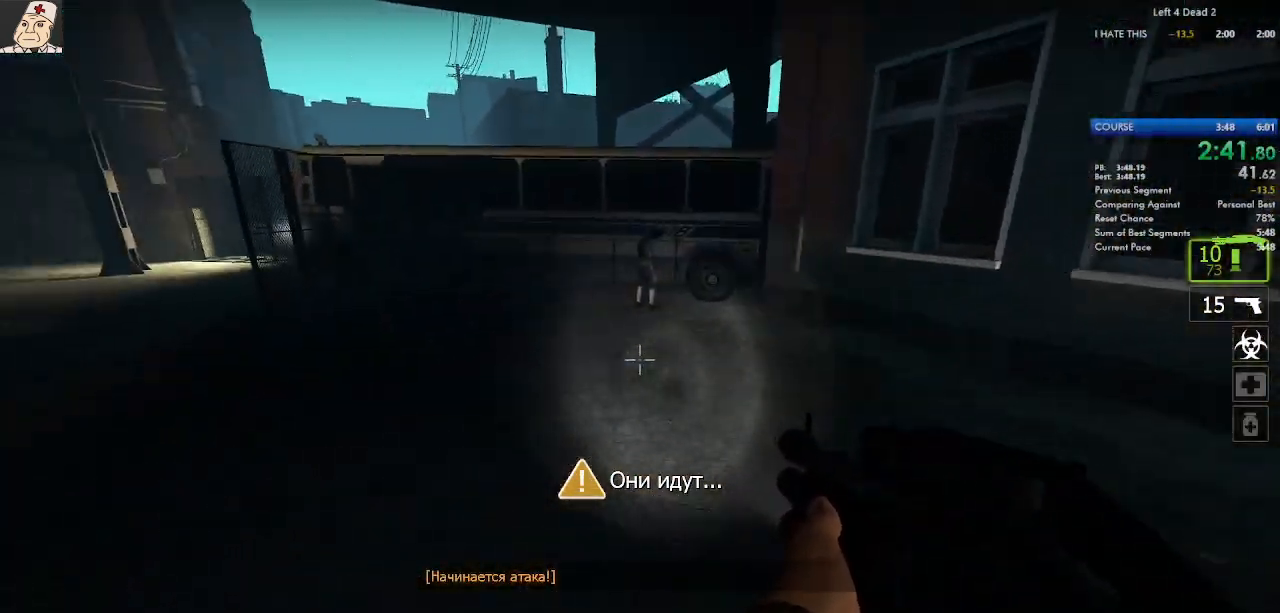
{"keys": ["a"], "mouse": [], "events": [[83, "space", "down"], [300, "space", "up"]]}
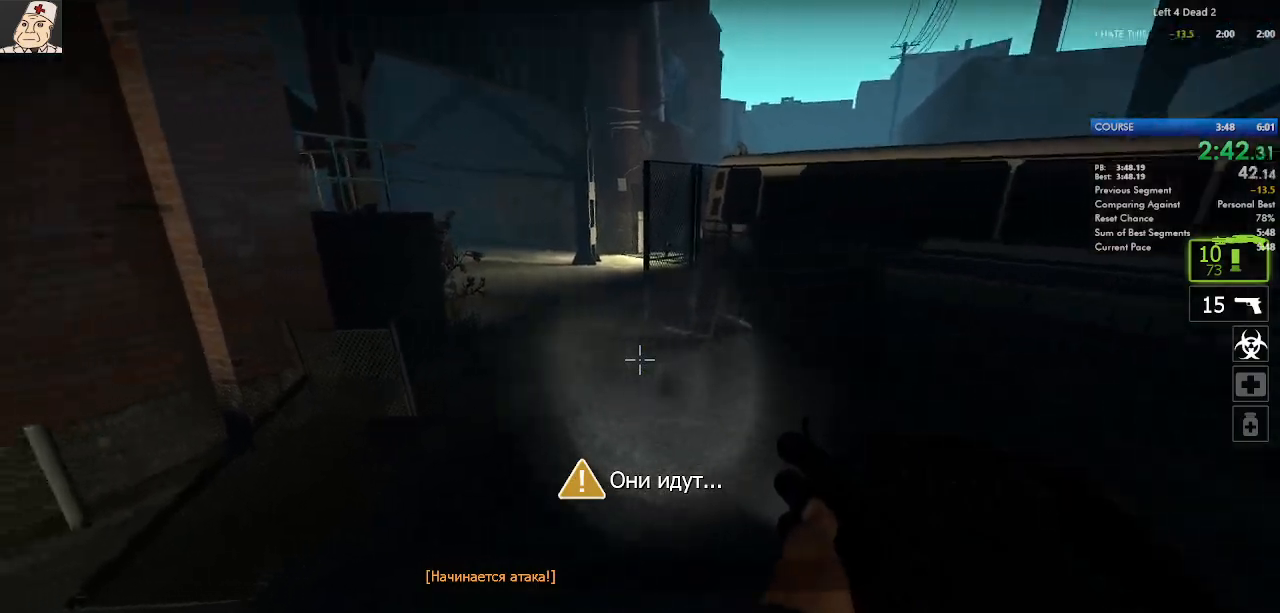
{"keys": ["d"], "mouse": [], "events": [[200, "d", "down"], [217, "space", "down"], [267, "a", "up"], [400, "space", "up"]]}
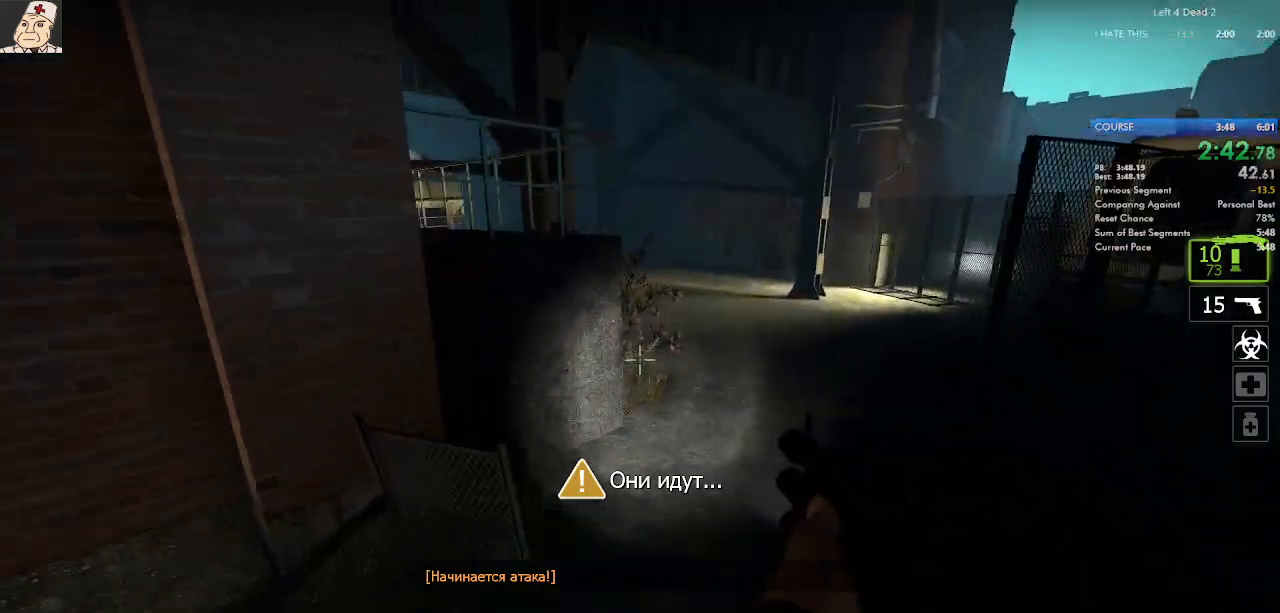
{"keys": ["a", "space"], "mouse": [], "events": [[300, "a", "down"], [367, "space", "down"], [417, "d", "up"]]}
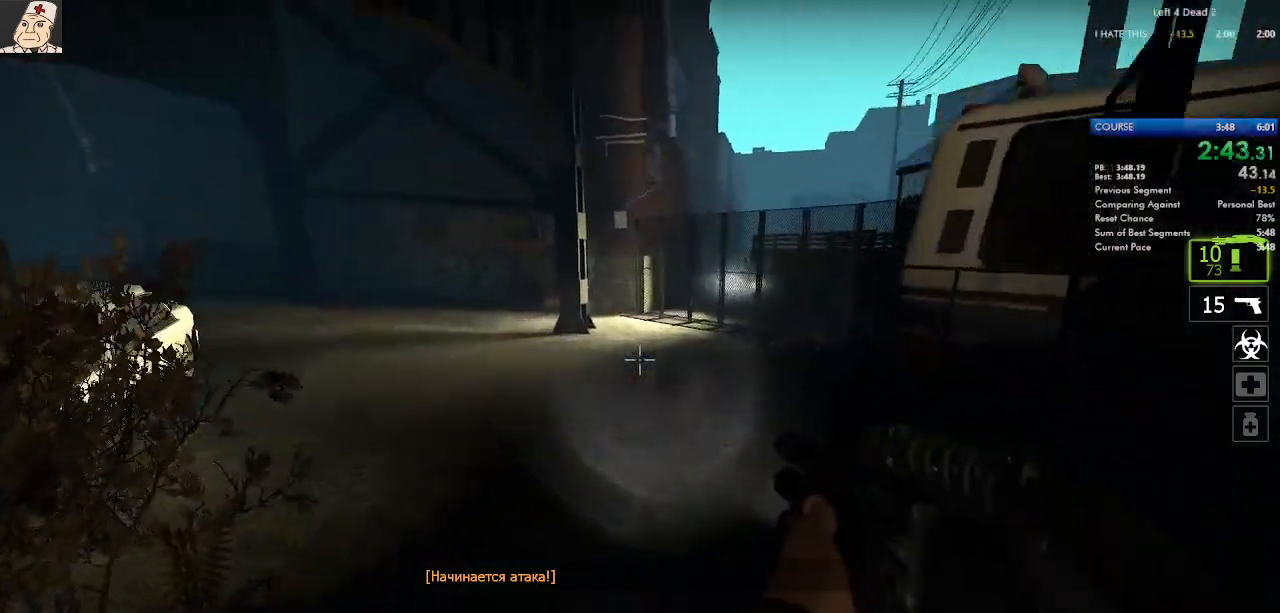
{"keys": ["a", "space"], "mouse": [], "events": [[33, "space", "up"], [500, "space", "down"]]}
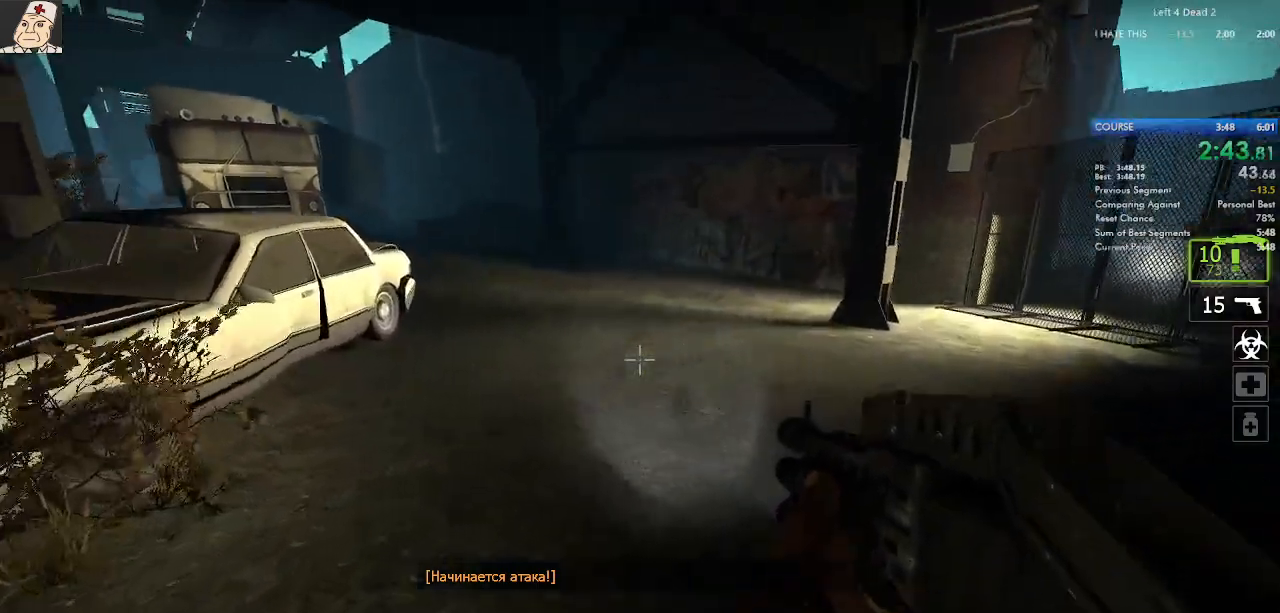
{"keys": ["w"], "mouse": [], "events": [[183, "space", "up"], [333, "d", "down"], [350, "w", "down"], [400, "a", "up"], [467, "d", "up"]]}
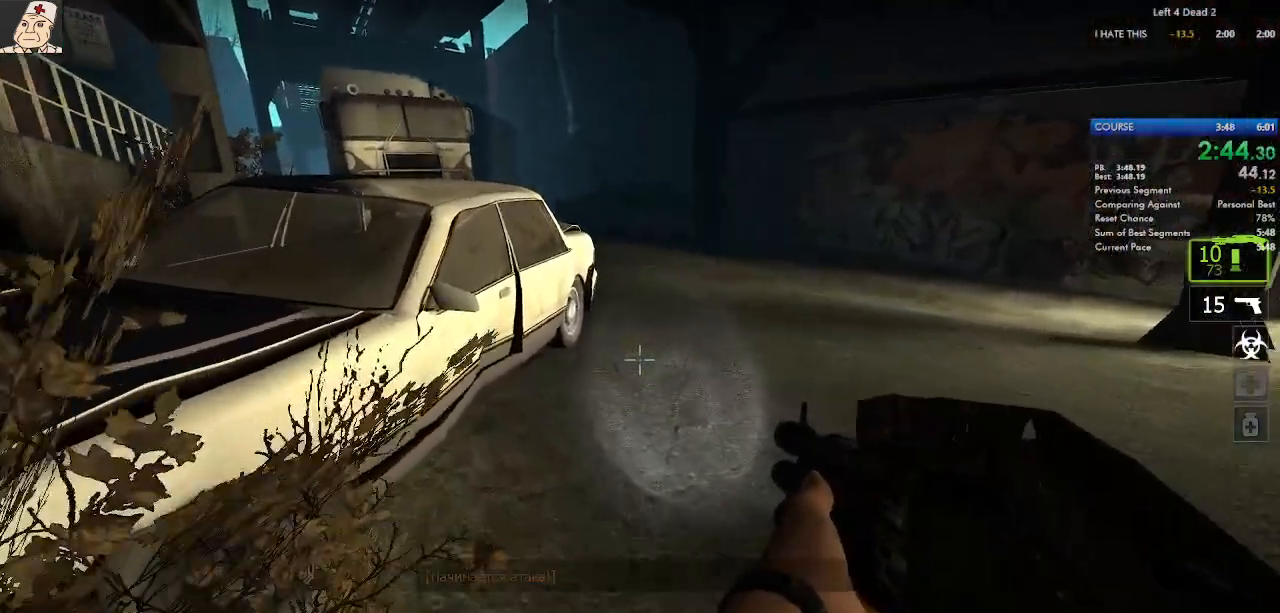
{"keys": ["w"], "mouse": [], "events": [[17, "a", "down"], [100, "space", "down"], [133, "w", "up"], [183, "ctrl", "down"], [267, "space", "up"], [350, "ctrl", "up"], [417, "f", "down"], [417, "w", "down"], [500, "a", "up"], [500, "f", "up"]]}
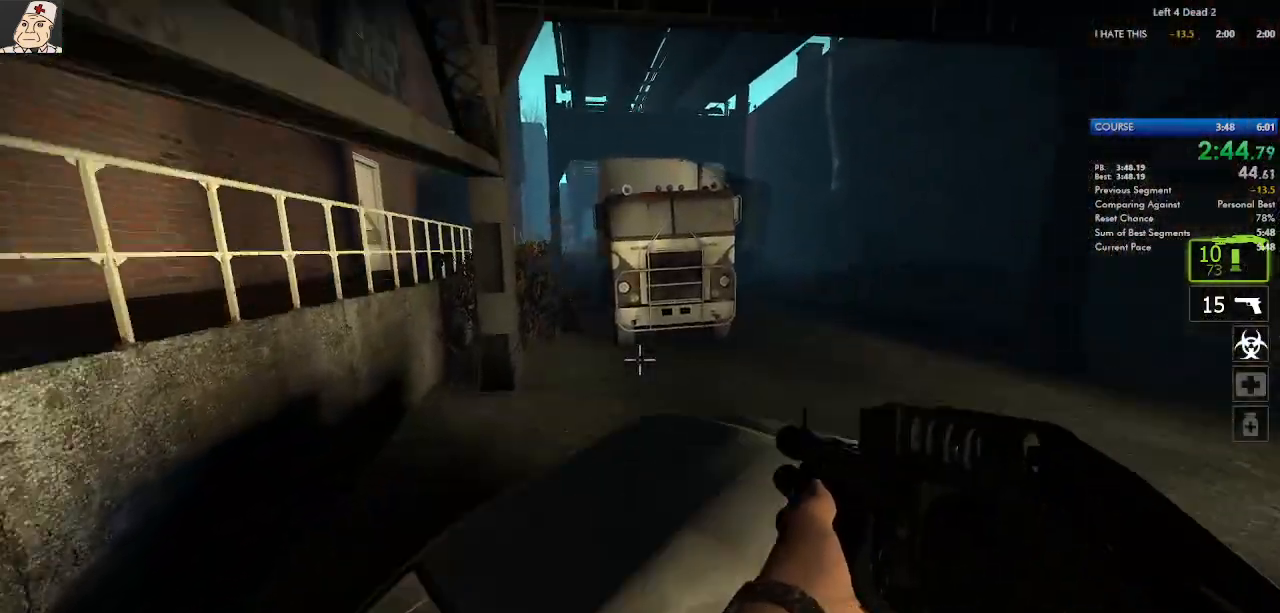
{"keys": ["d", "space"], "mouse": [], "events": [[33, "mouse_left", "down"], [67, "mouse_left", "up"], [283, "f", "down"], [383, "f", "up"], [433, "space", "down"], [467, "d", "down"], [467, "w", "up"]]}
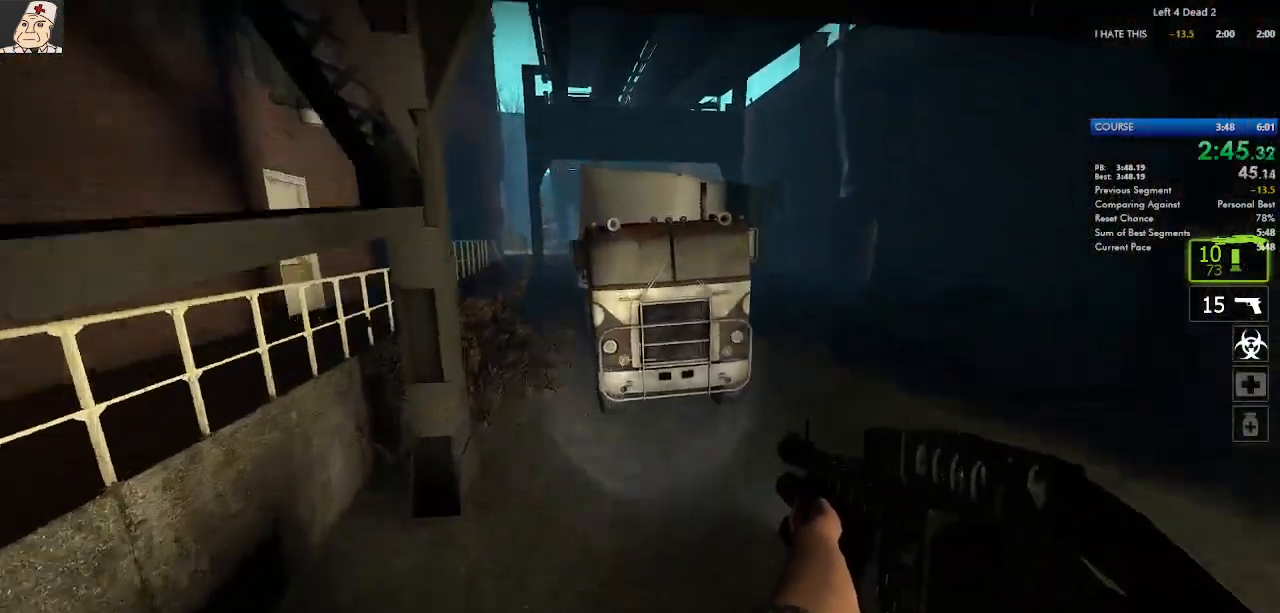
{"keys": ["a"], "mouse": [], "events": [[33, "a", "down"], [83, "d", "up"], [83, "space", "up"]]}
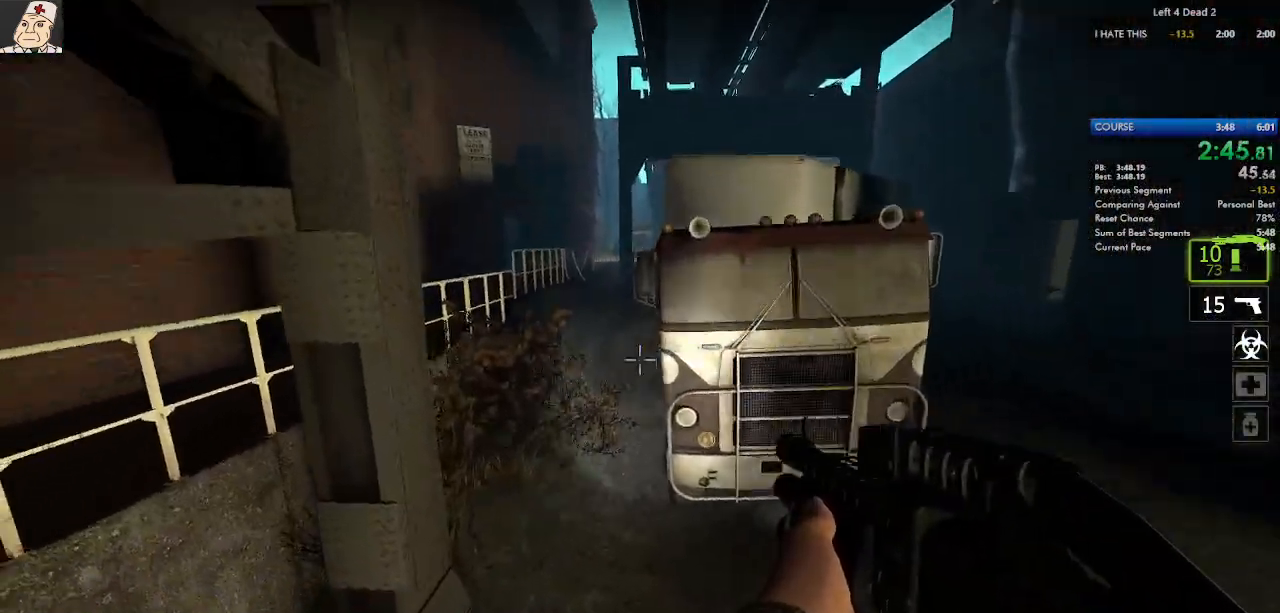
{"keys": ["w"], "mouse": [], "events": [[83, "w", "down"], [133, "a", "up"]]}
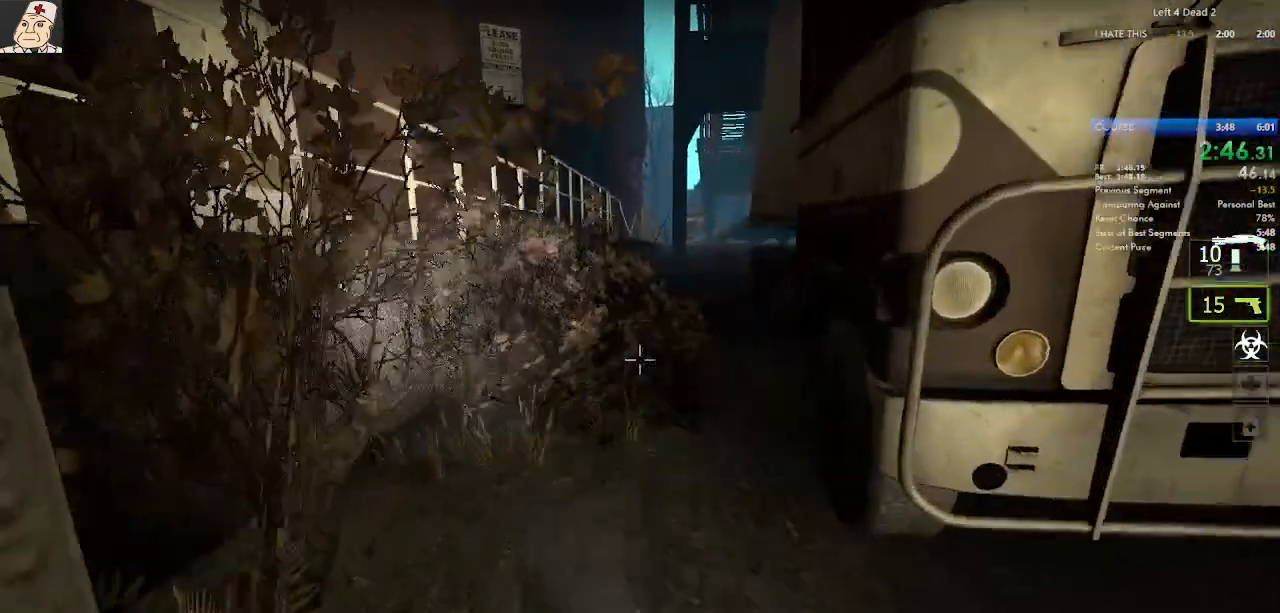
{"keys": ["w"], "mouse": [], "events": [[83, "mouse_right", "down"], [183, "f", "down"], [217, "mouse_right", "up"], [250, "f", "up"]]}
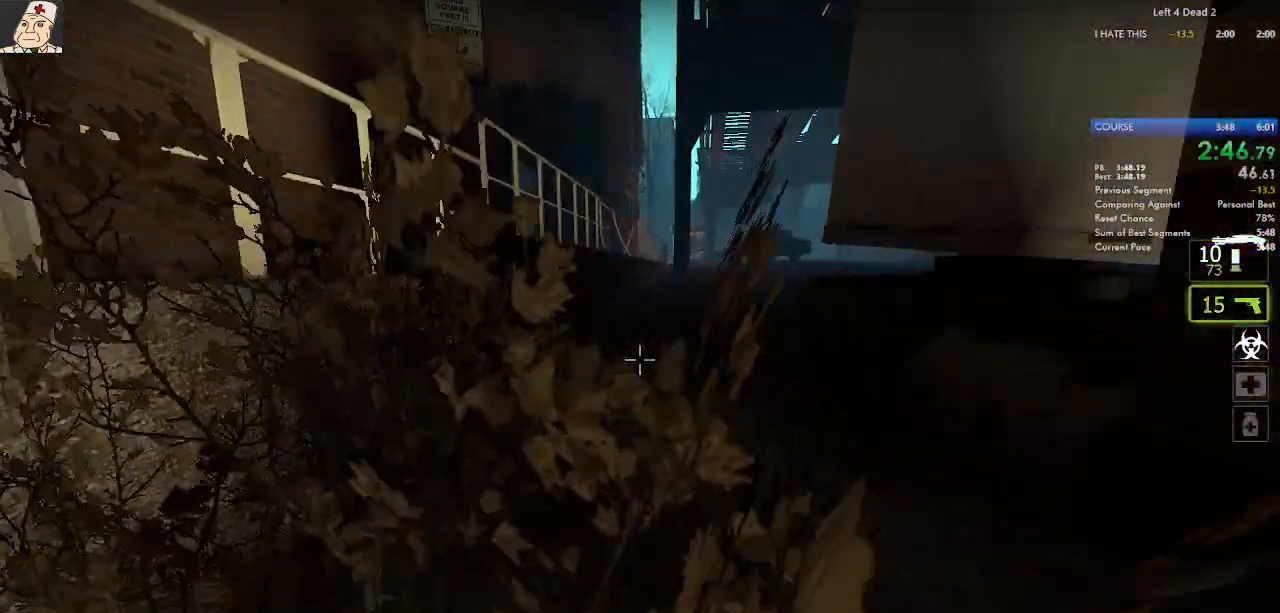
{"keys": ["w"], "mouse": [], "events": []}
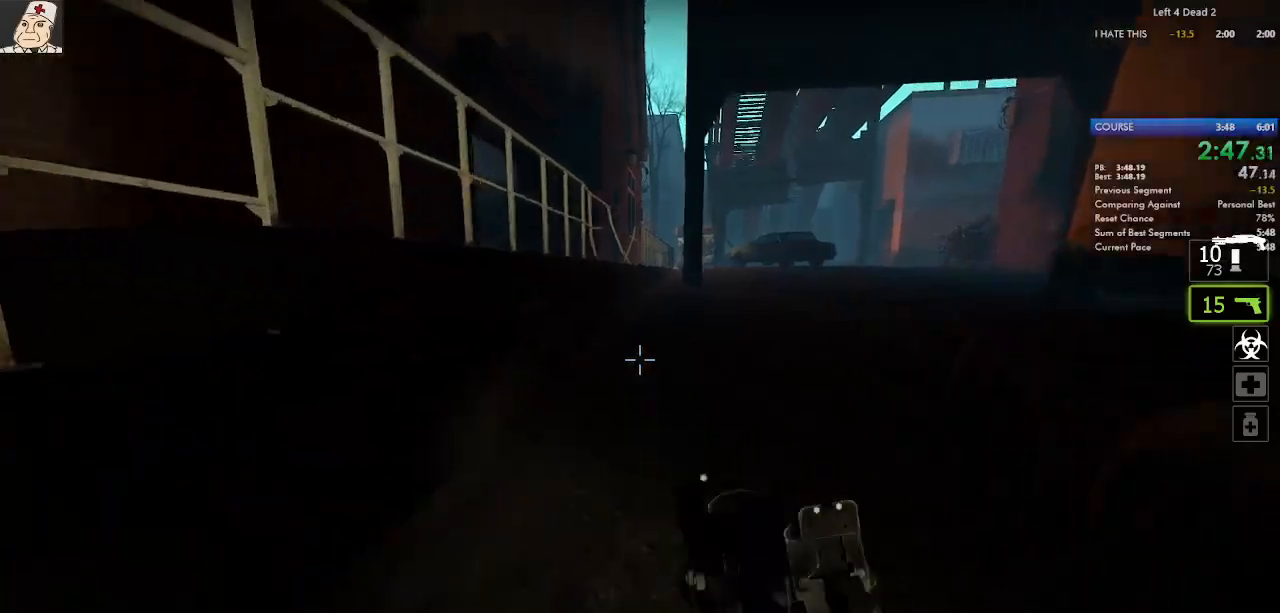
{"keys": ["w"], "mouse": [], "events": [[367, "f", "down"], [417, "f", "up"]]}
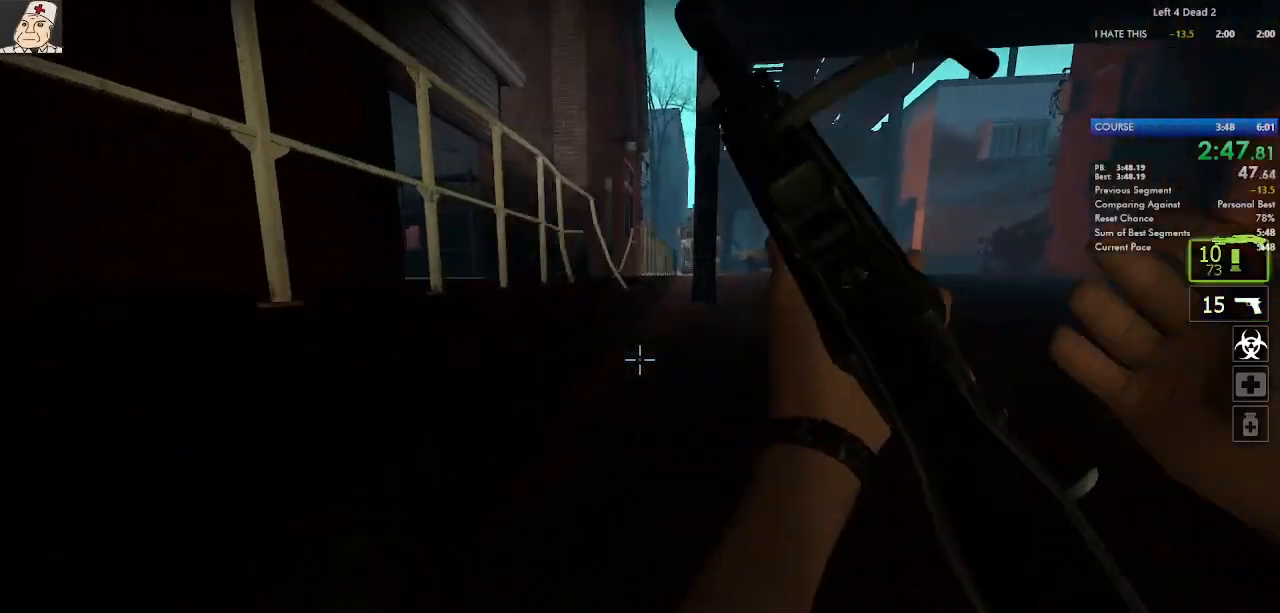
{"keys": ["w"], "mouse": [], "events": [[317, "d", "down"], [417, "d", "up"]]}
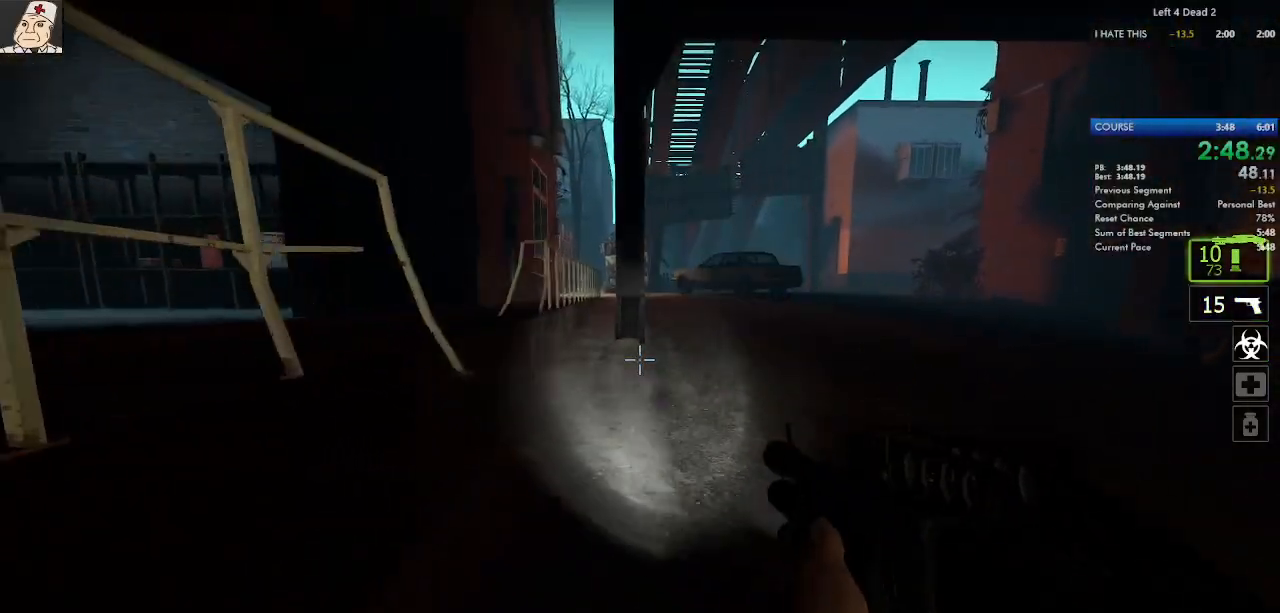
{"keys": ["w"], "mouse": [], "events": [[150, "f", "down"], [250, "f", "up"]]}
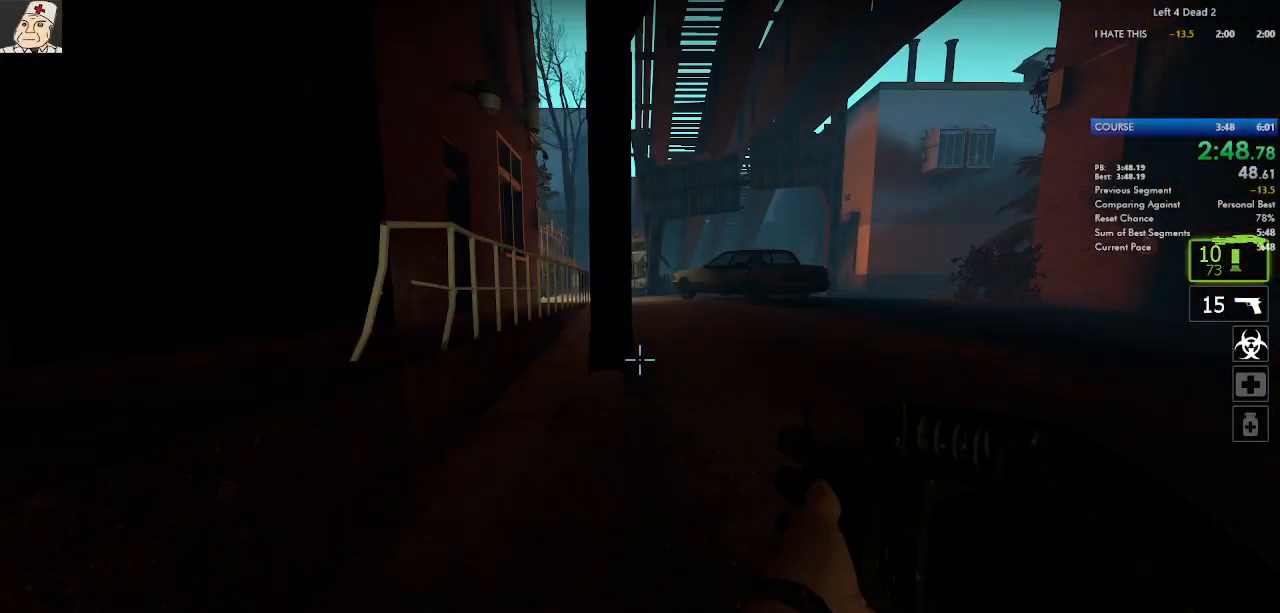
{"keys": ["w"], "mouse": [], "events": [[267, "a", "down"], [350, "a", "up"], [450, "a", "down"], [483, "a", "up"]]}
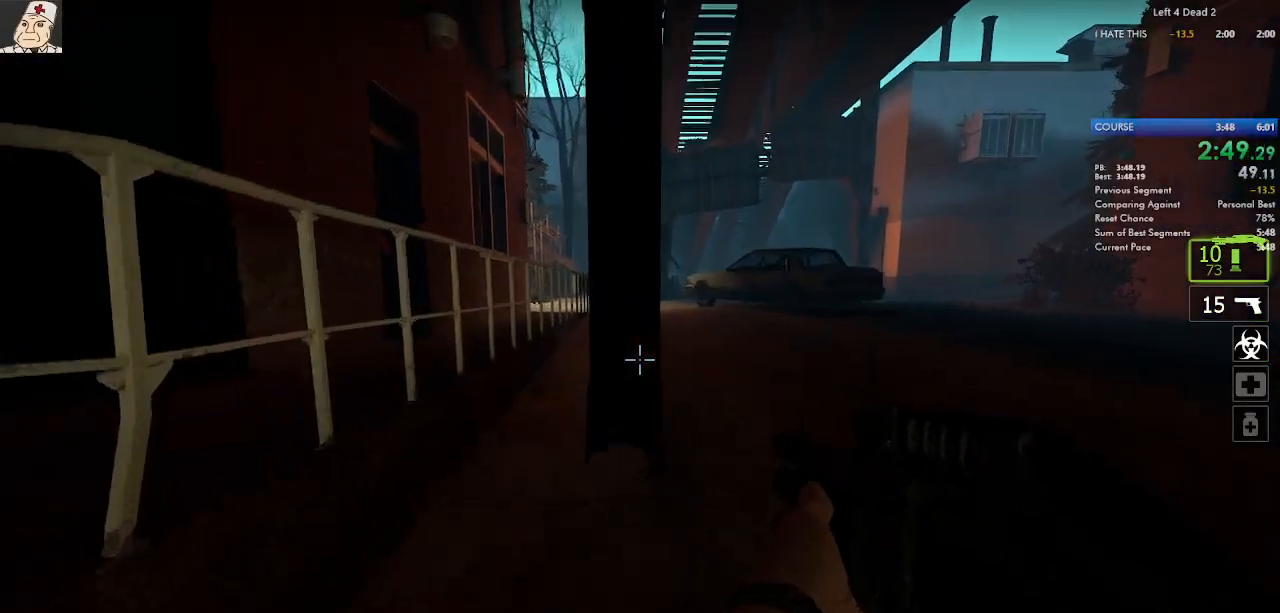
{"keys": ["w"], "mouse": [], "events": [[133, "a", "down"], [417, "a", "up"]]}
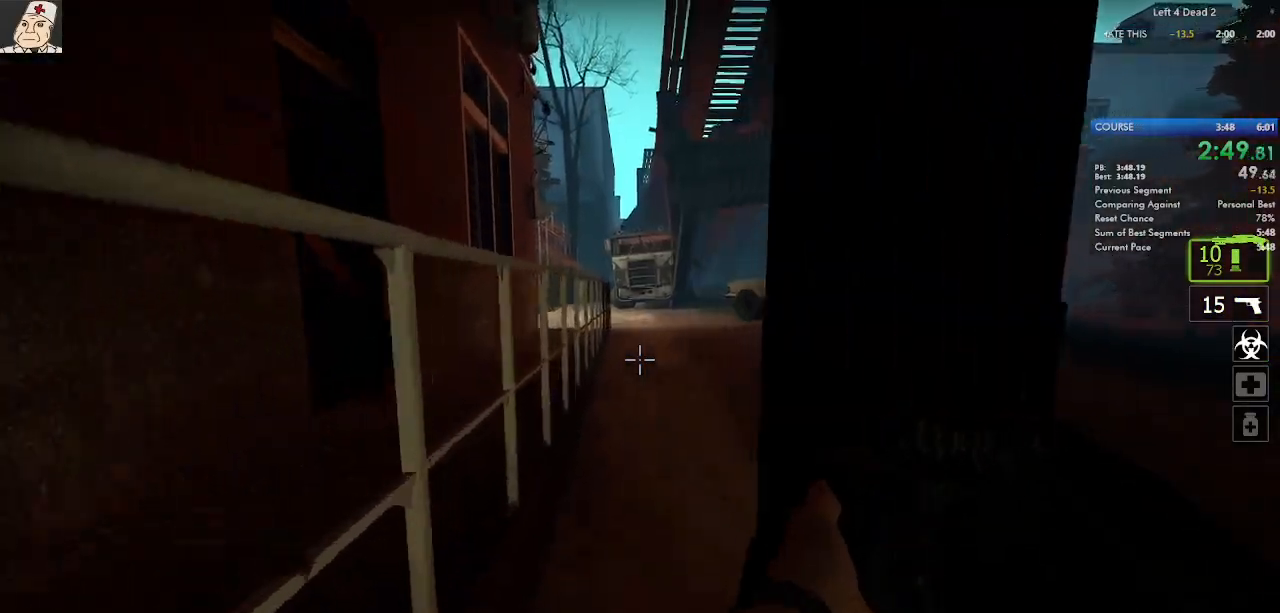
{"keys": ["w"], "mouse": [], "events": []}
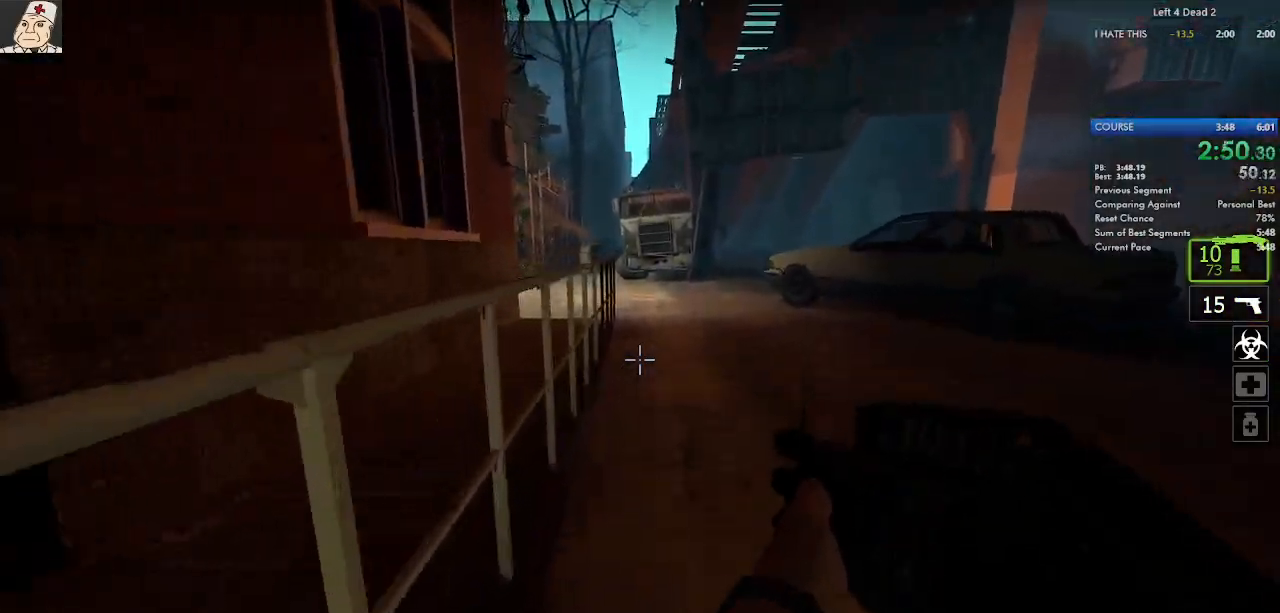
{"keys": ["d", "space"], "mouse": [], "events": [[400, "space", "down"], [417, "d", "down"], [433, "w", "up"]]}
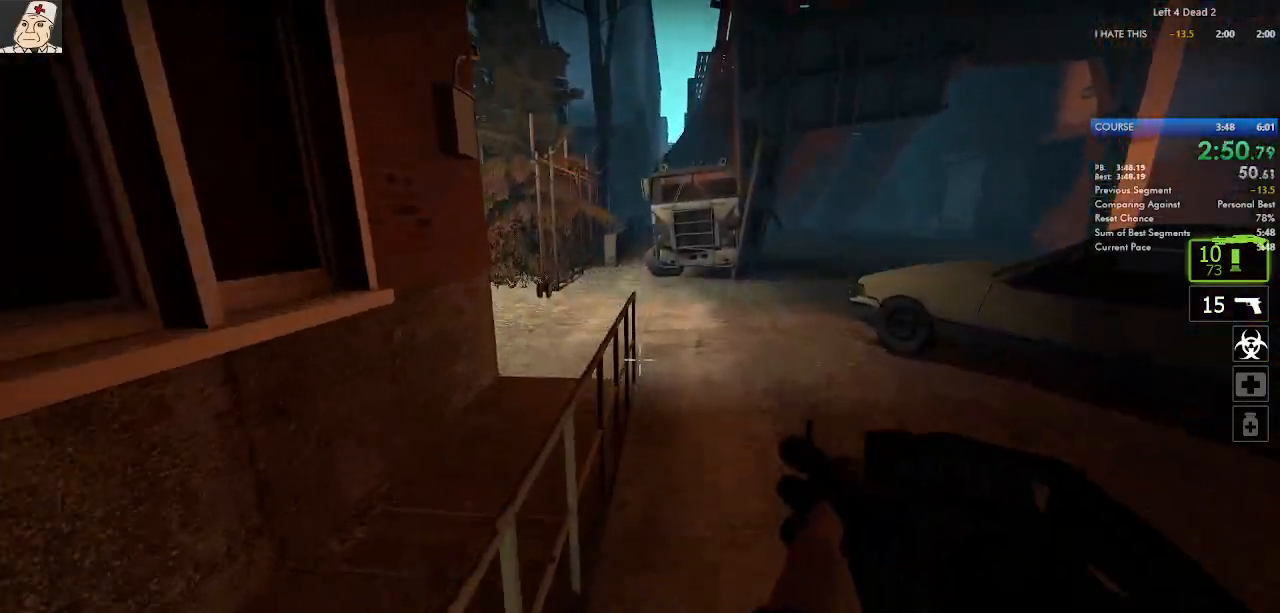
{"keys": ["a", "space"], "mouse": [], "events": [[17, "space", "up"], [433, "a", "down"], [500, "d", "up"], [500, "space", "down"]]}
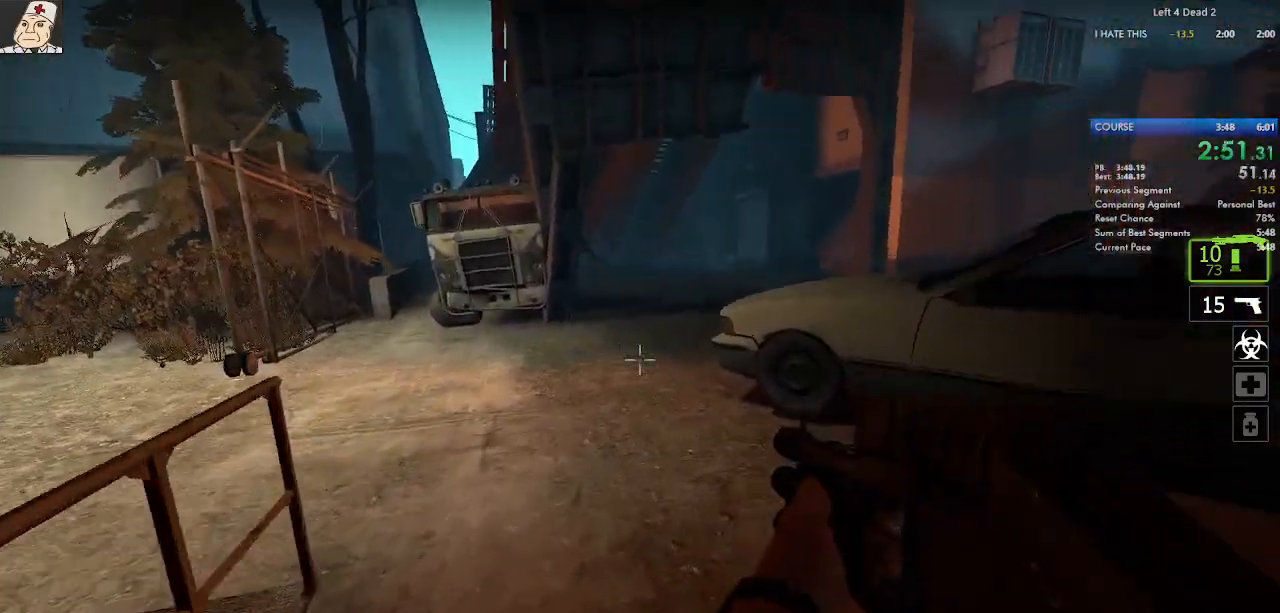
{"keys": ["a"], "mouse": [], "events": [[183, "space", "up"], [233, "w", "down"], [267, "w", "up"]]}
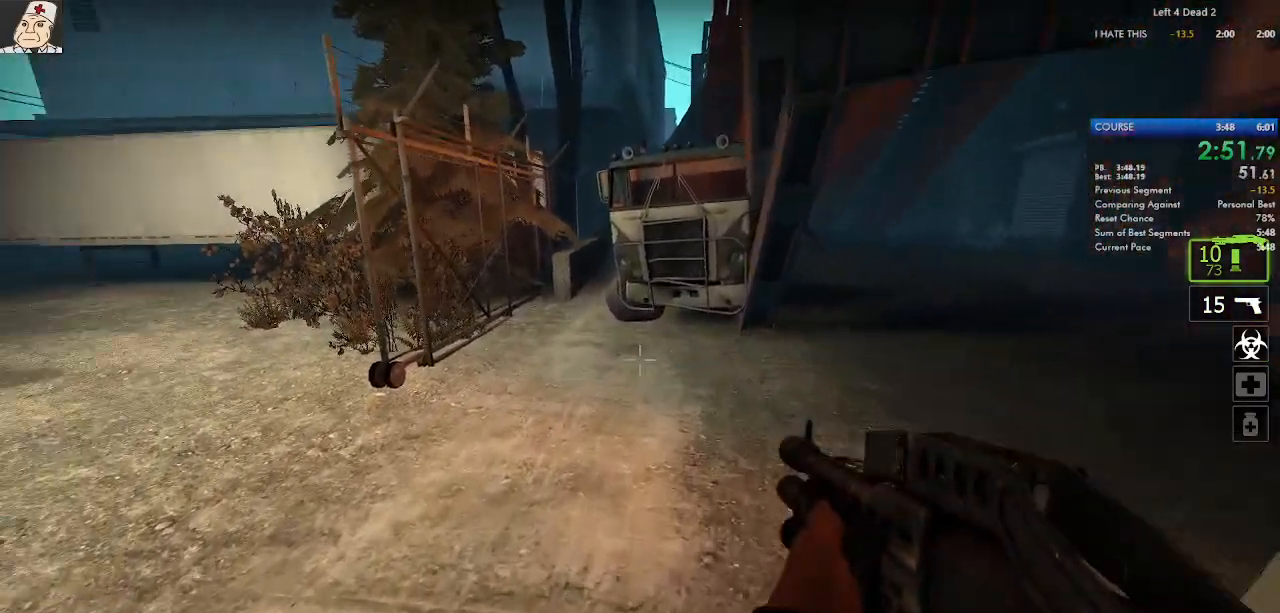
{"keys": ["a"], "mouse": [], "events": [[83, "space", "down"], [333, "space", "up"]]}